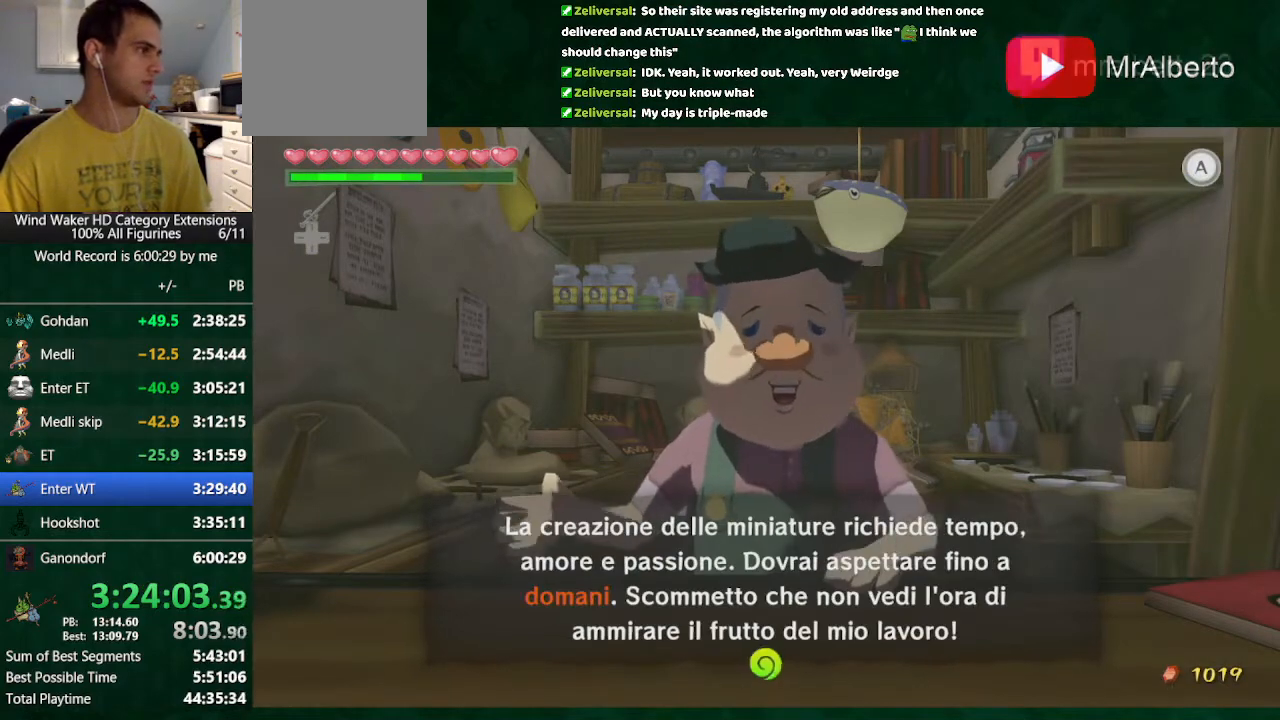
Gameplay with a controller (Nintendo layout); each line is a JSON object with the inputs held at the frame after it. "button_events" lists button changes between this image and that frame as [ms after this image, input, new state], when the widget could be followed in between (sticks are given only as held states). Not read: L3 R3 TOUCHPAD.
{"buttons": [], "left_stick": "center", "right_stick": "center", "button_events": [[33, "A", "up"], [233, "A", "down"], [300, "A", "up"], [367, "A", "down"], [433, "B", "up"], [467, "A", "up"]]}
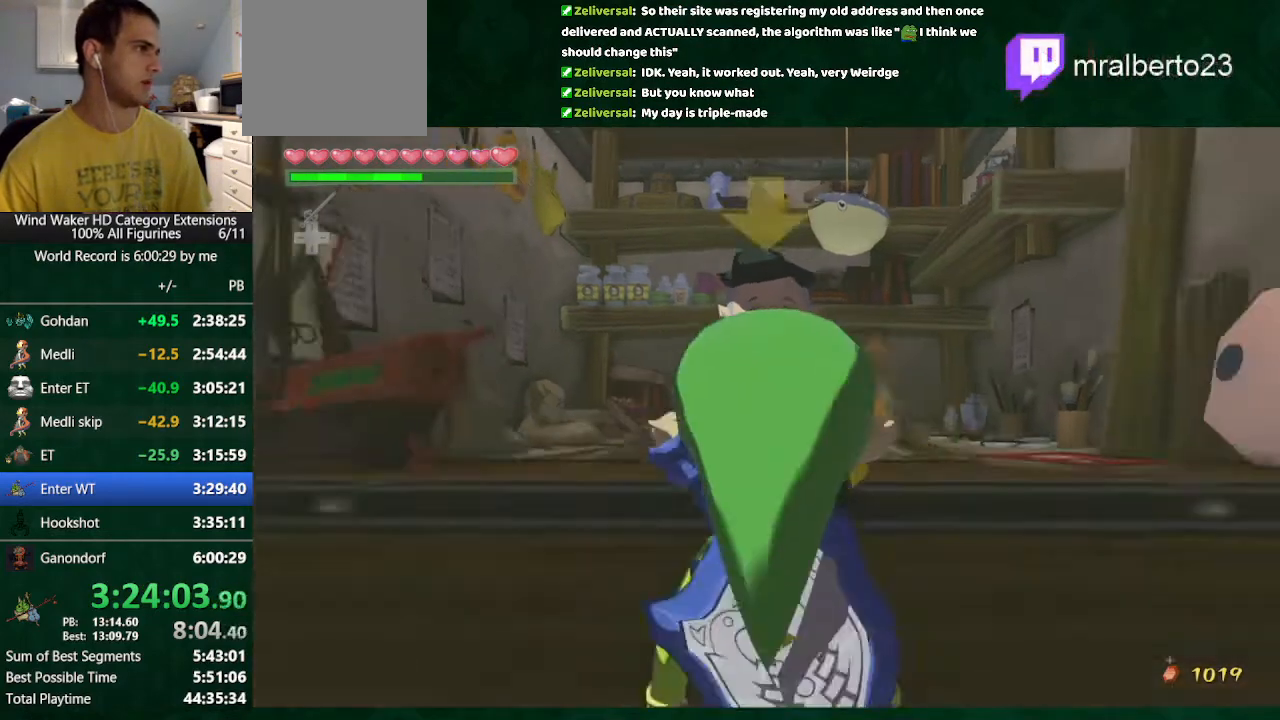
{"buttons": ["Y"], "left_stick": "center", "right_stick": "center", "button_events": [[200, "Y", "down"], [400, "Y", "up"], [500, "Y", "down"]]}
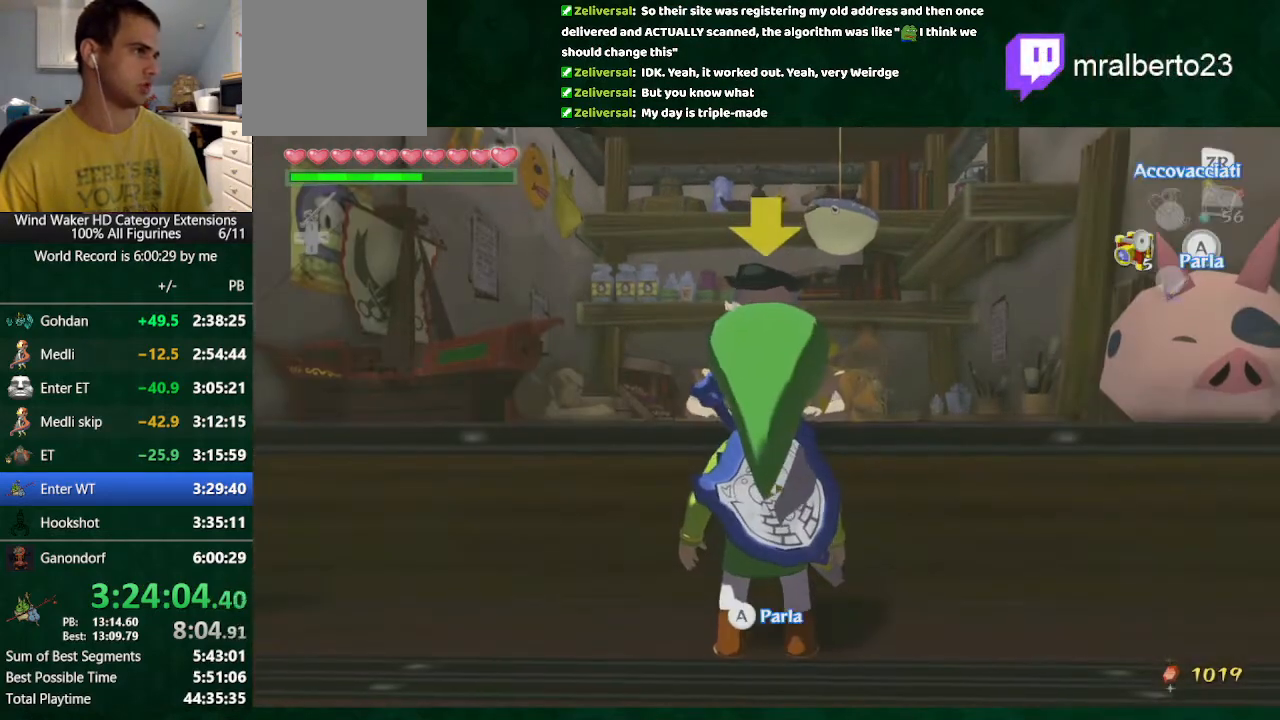
{"buttons": [], "left_stick": "center", "right_stick": "center", "button_events": [[67, "Y", "up"], [267, "Y", "down"], [333, "Y", "up"], [400, "Y", "down"], [467, "Y", "up"]]}
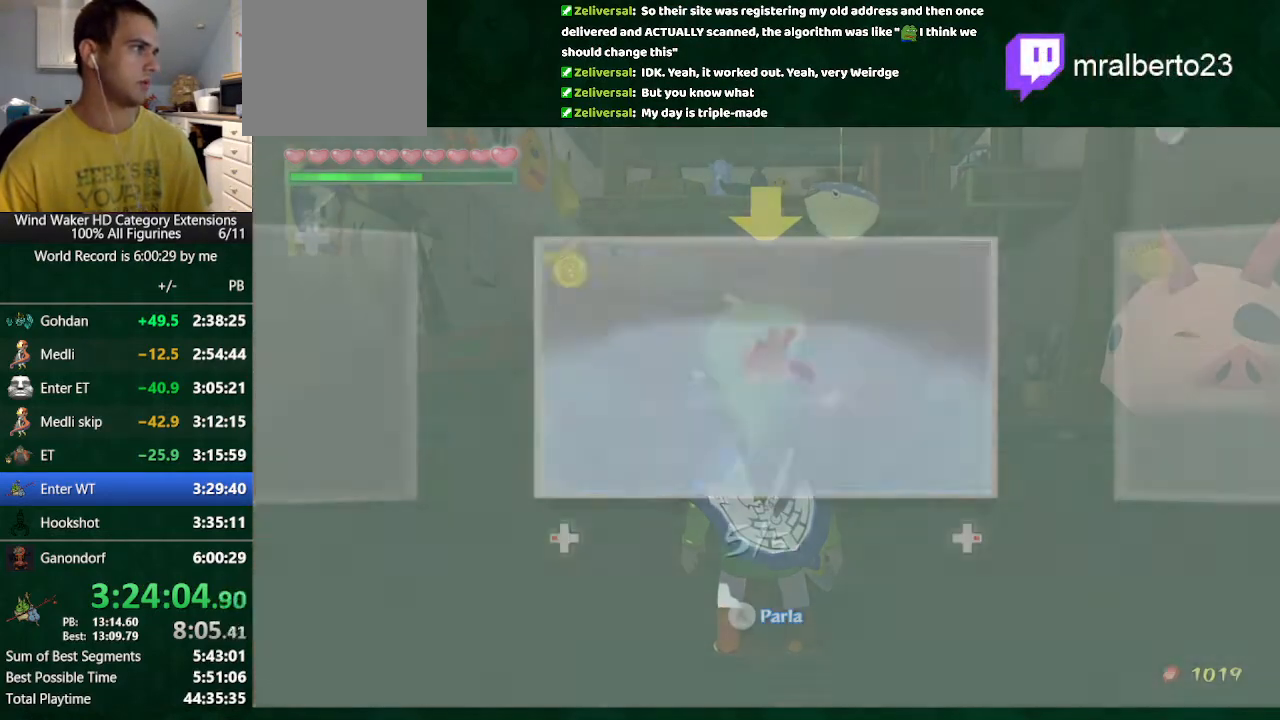
{"buttons": ["A"], "left_stick": "center", "right_stick": "center", "button_events": [[33, "Y", "down"], [133, "Y", "up"], [233, "A", "down"], [300, "A", "up"], [500, "A", "down"]]}
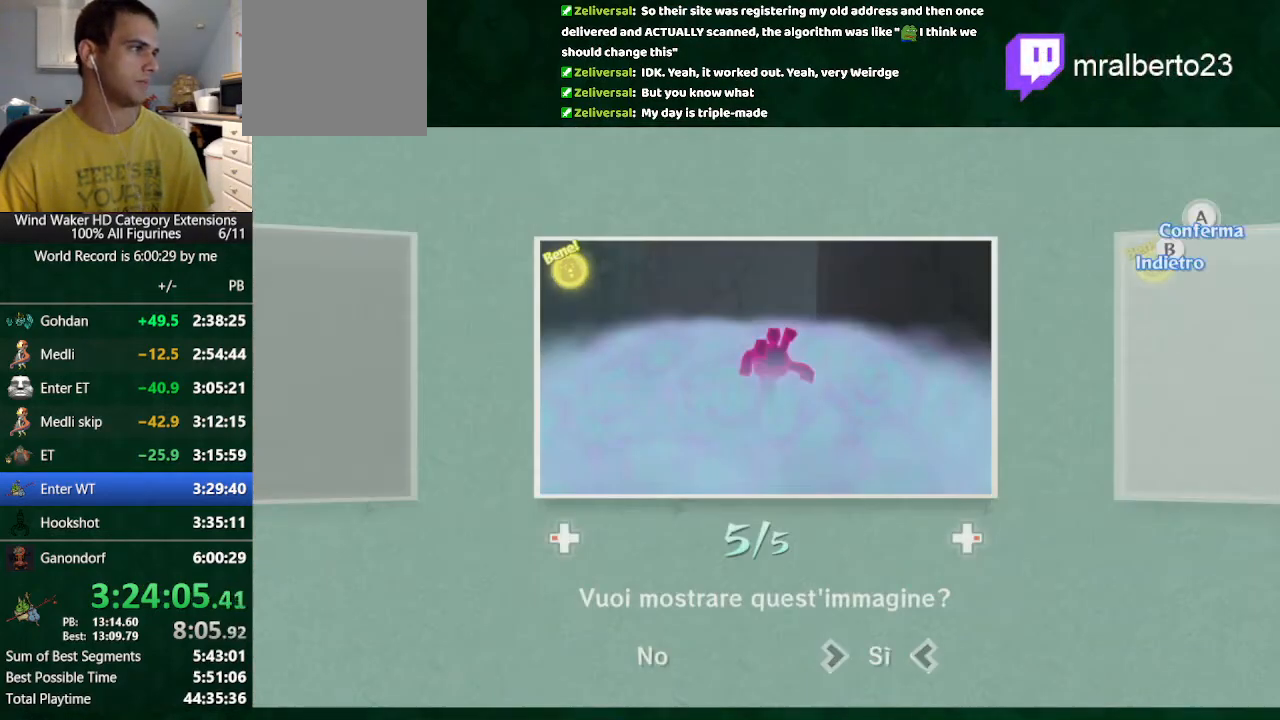
{"buttons": ["B"], "left_stick": "center", "right_stick": "center", "button_events": [[200, "A", "up"], [467, "B", "down"]]}